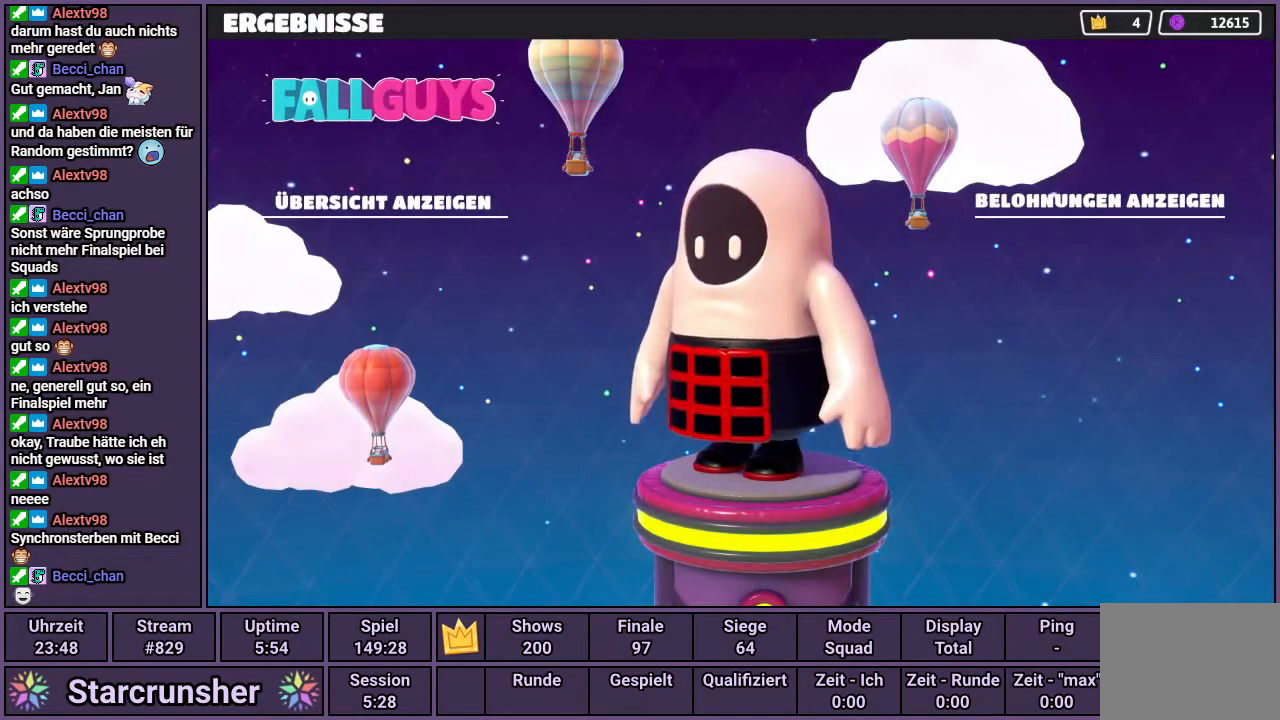
Gameplay with a controller (PlayStation layout); each line is a JSON object with the inputs held at the frame after it. "events" lists button and stick changes between this image and that frame as [ms after this image, input, new state], when the widget could be followed in between.
{"buttons": [], "left_stick": "center", "right_stick": "center", "events": [[250, "CIRCLE", "down"], [350, "CIRCLE", "up"], [433, "CIRCLE", "down"], [500, "CIRCLE", "up"]]}
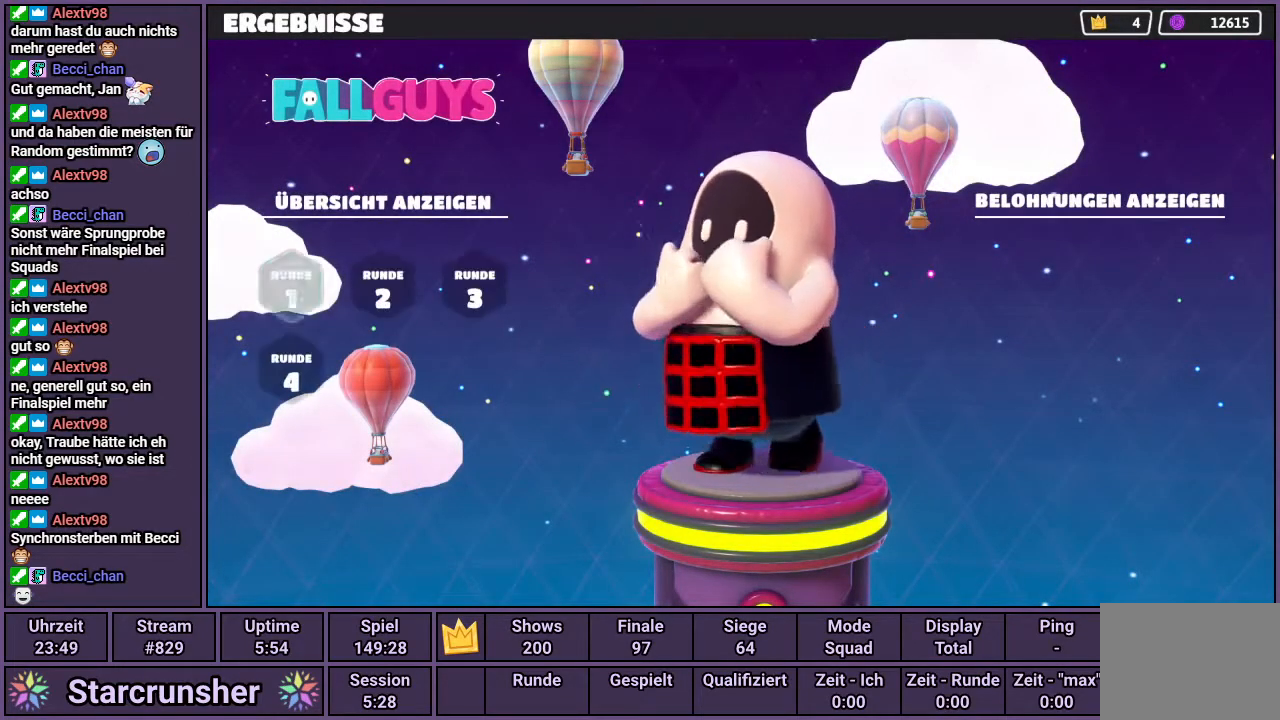
{"buttons": ["CIRCLE"], "left_stick": "center", "right_stick": "center", "events": [[67, "CIRCLE", "down"], [133, "CIRCLE", "up"], [217, "CIRCLE", "down"], [283, "CIRCLE", "up"], [333, "CIRCLE", "down"], [417, "CIRCLE", "up"], [483, "CIRCLE", "down"]]}
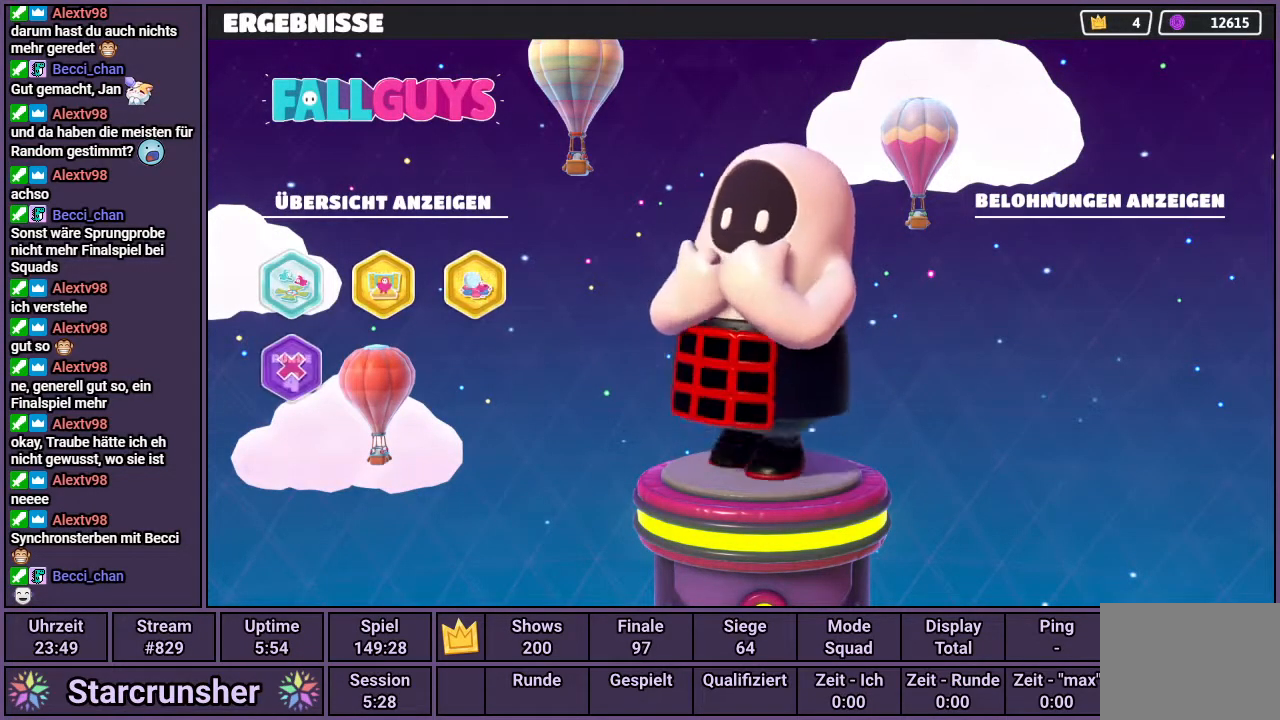
{"buttons": ["CIRCLE"], "left_stick": "center", "right_stick": "center", "events": [[50, "CIRCLE", "up"], [117, "CIRCLE", "down"], [183, "CIRCLE", "up"], [233, "CIRCLE", "down"], [300, "CIRCLE", "up"], [500, "CIRCLE", "down"]]}
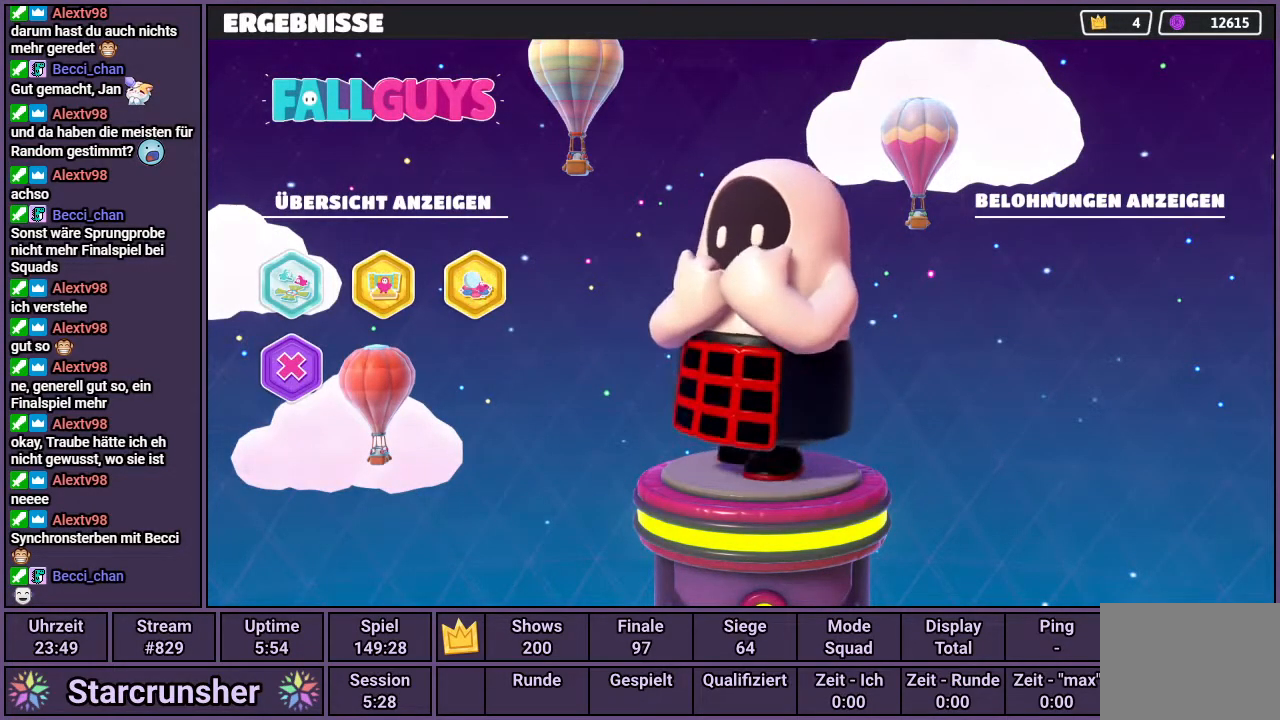
{"buttons": [], "left_stick": "center", "right_stick": "center", "events": [[50, "CIRCLE", "up"]]}
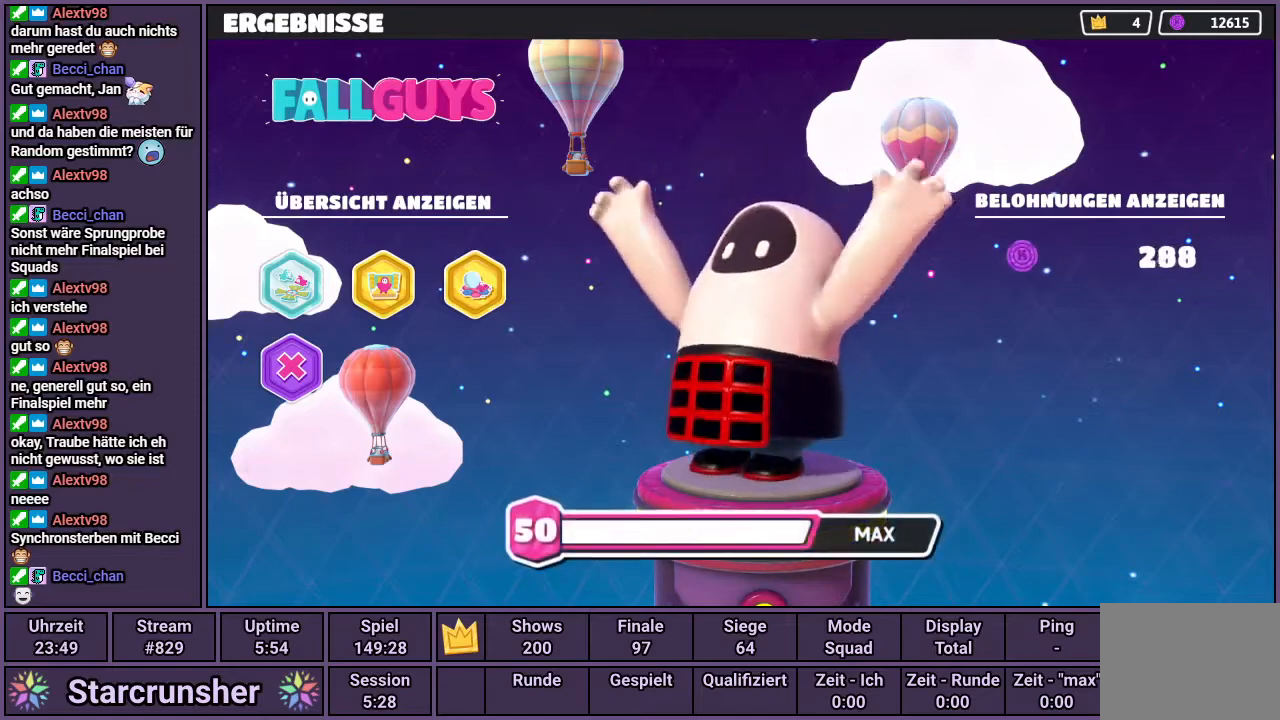
{"buttons": [], "left_stick": "center", "right_stick": "center", "events": []}
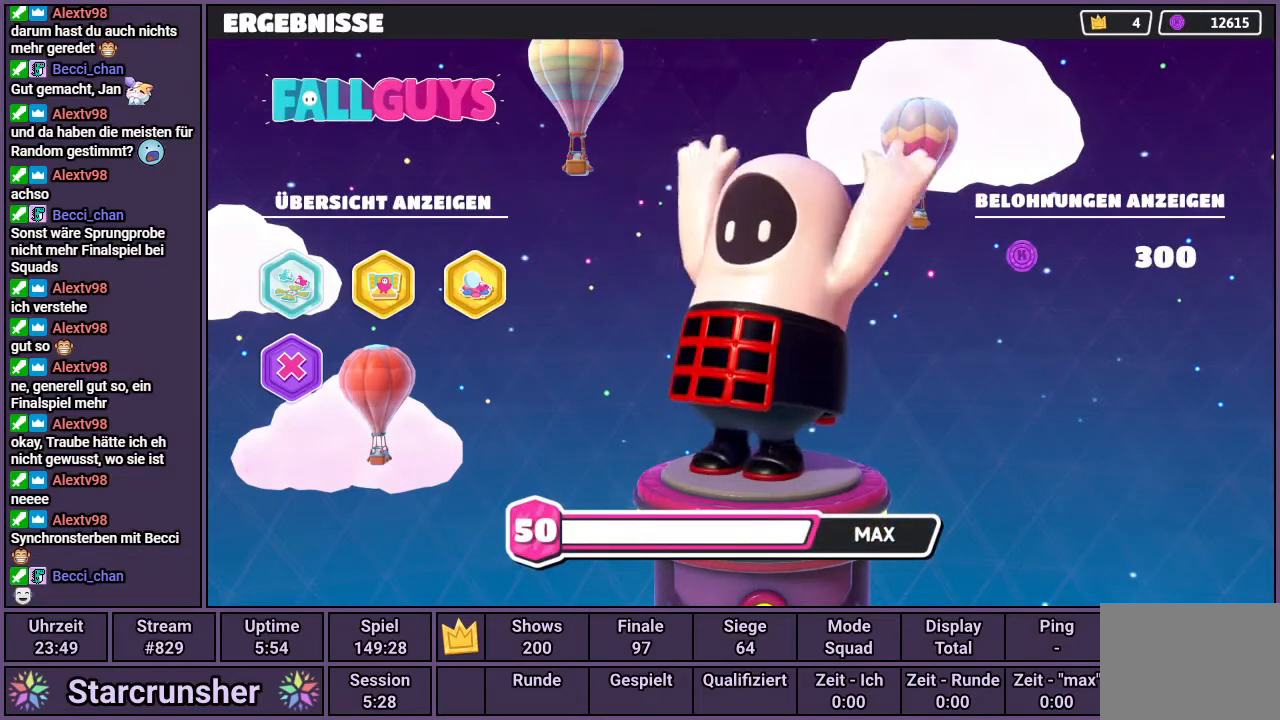
{"buttons": [], "left_stick": "center", "right_stick": "center", "events": []}
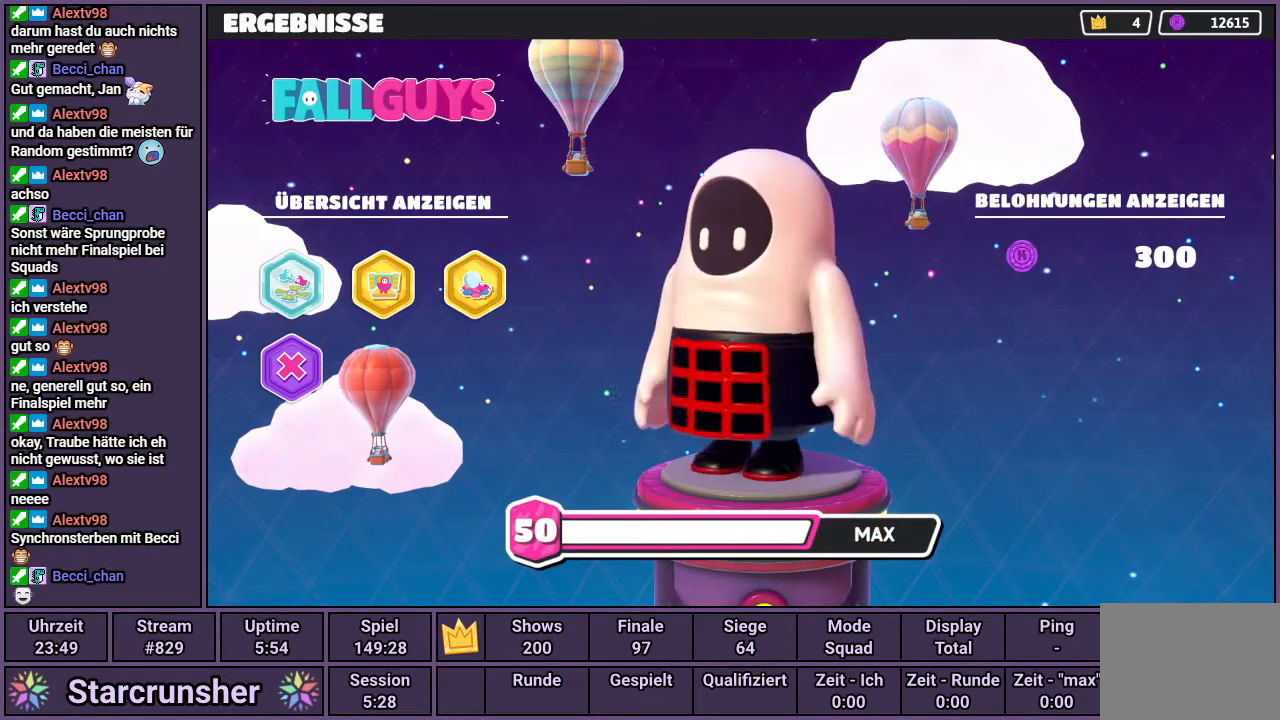
{"buttons": [], "left_stick": "center", "right_stick": "center", "events": []}
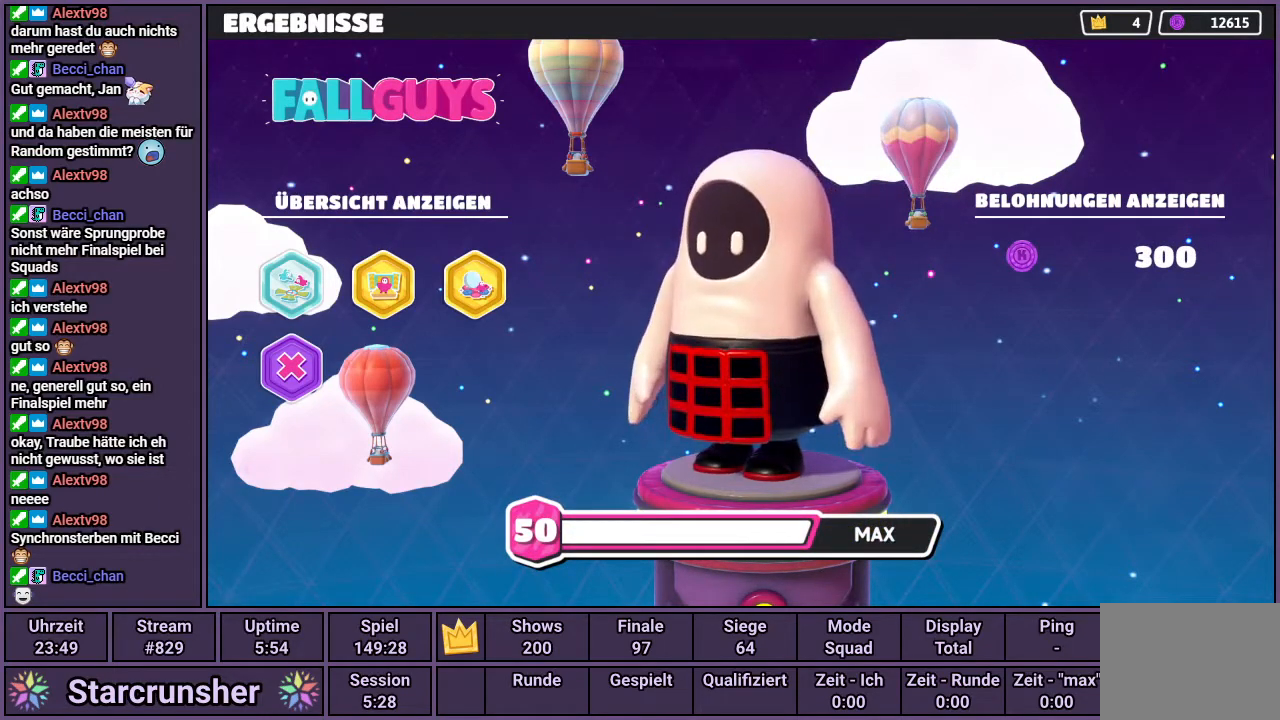
{"buttons": [], "left_stick": "center", "right_stick": "center", "events": []}
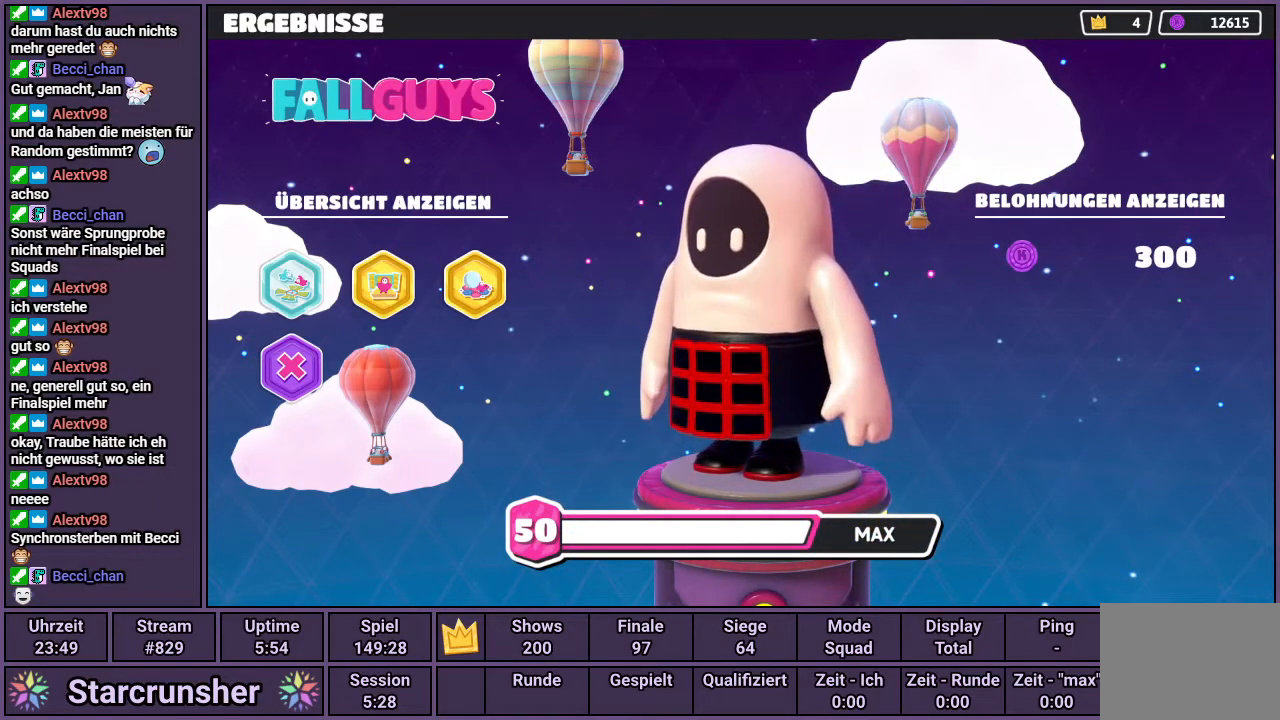
{"buttons": [], "left_stick": "center", "right_stick": "center", "events": [[83, "CROSS", "down"], [183, "CROSS", "up"]]}
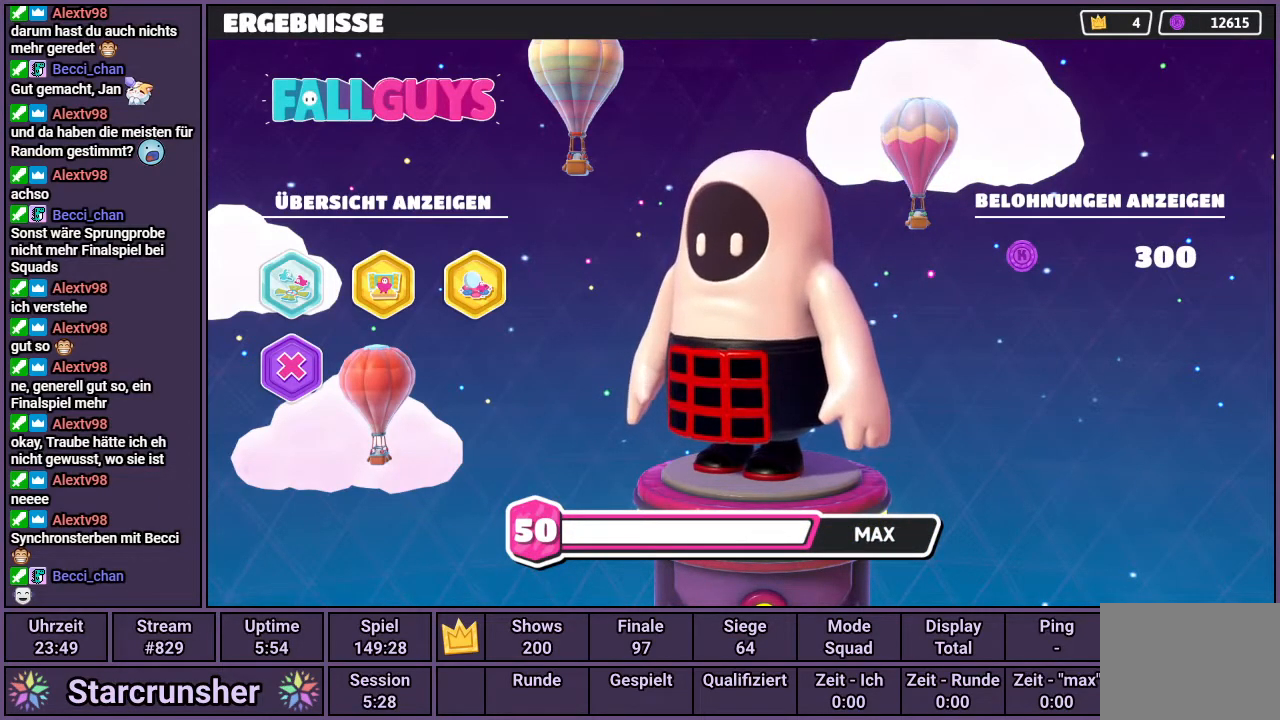
{"buttons": [], "left_stick": "center", "right_stick": "center", "events": []}
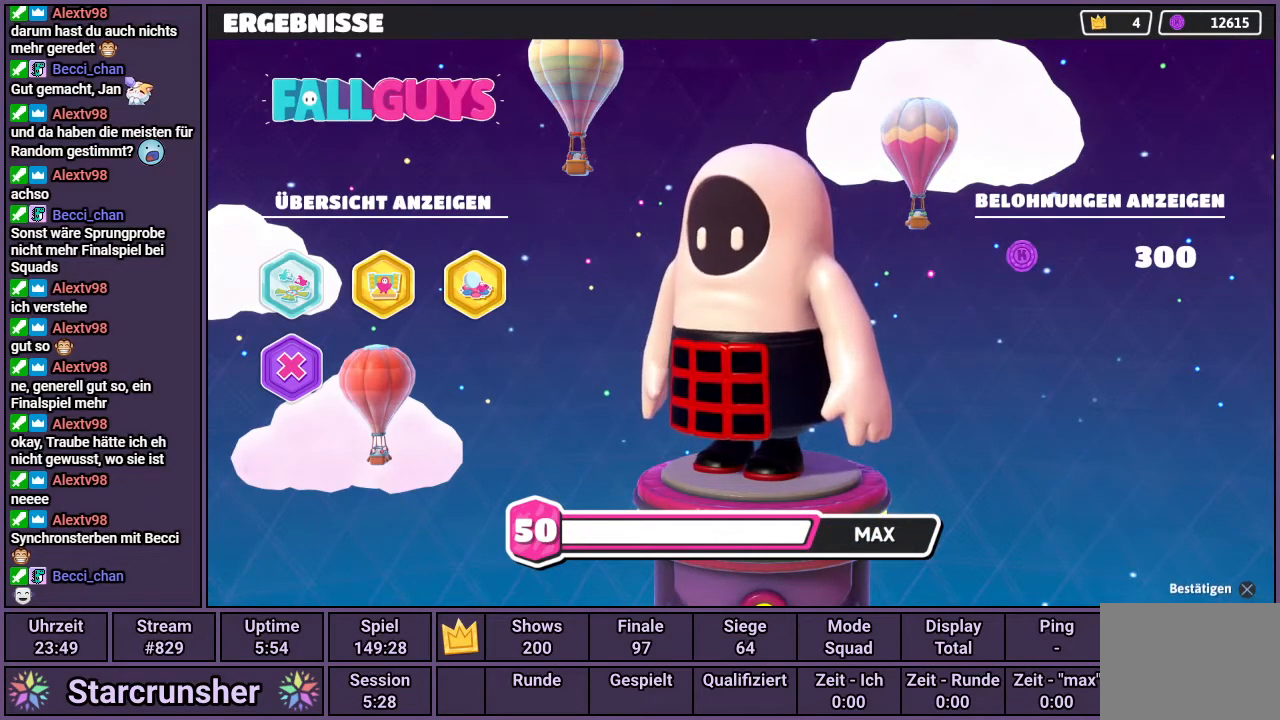
{"buttons": [], "left_stick": "center", "right_stick": "center", "events": [[117, "CROSS", "down"], [183, "CROSS", "up"]]}
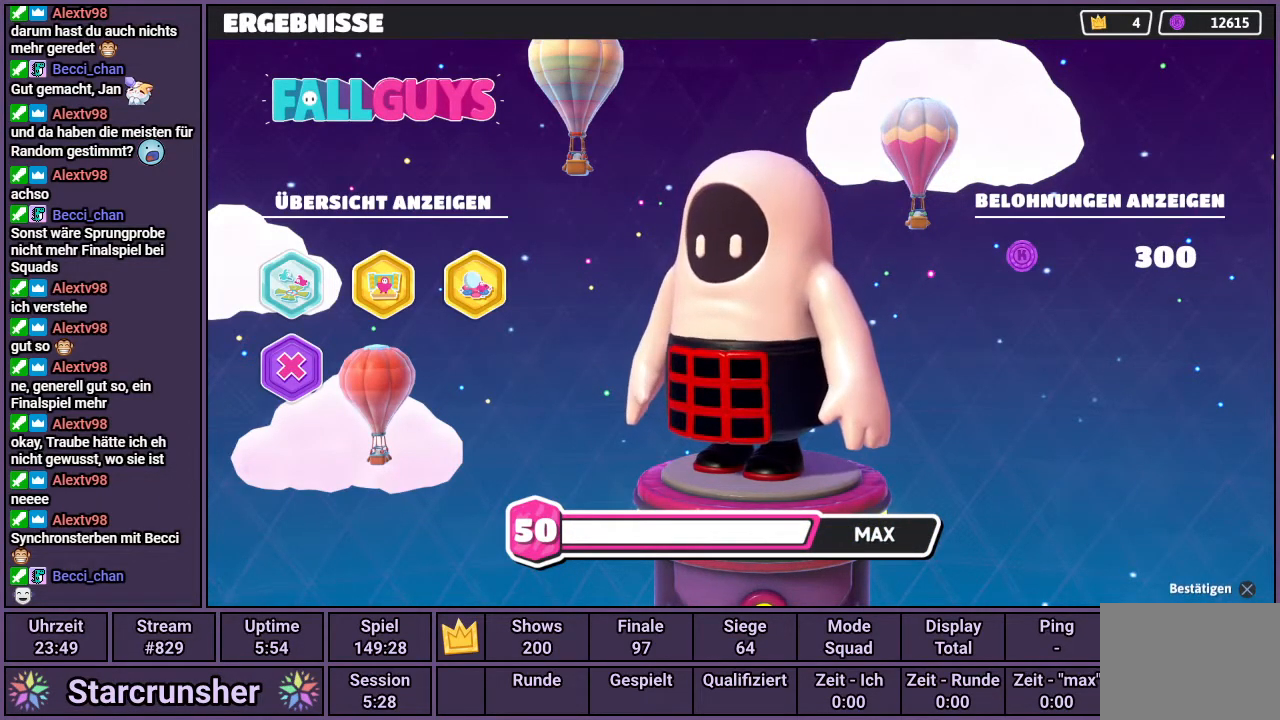
{"buttons": [], "left_stick": "center", "right_stick": "center", "events": []}
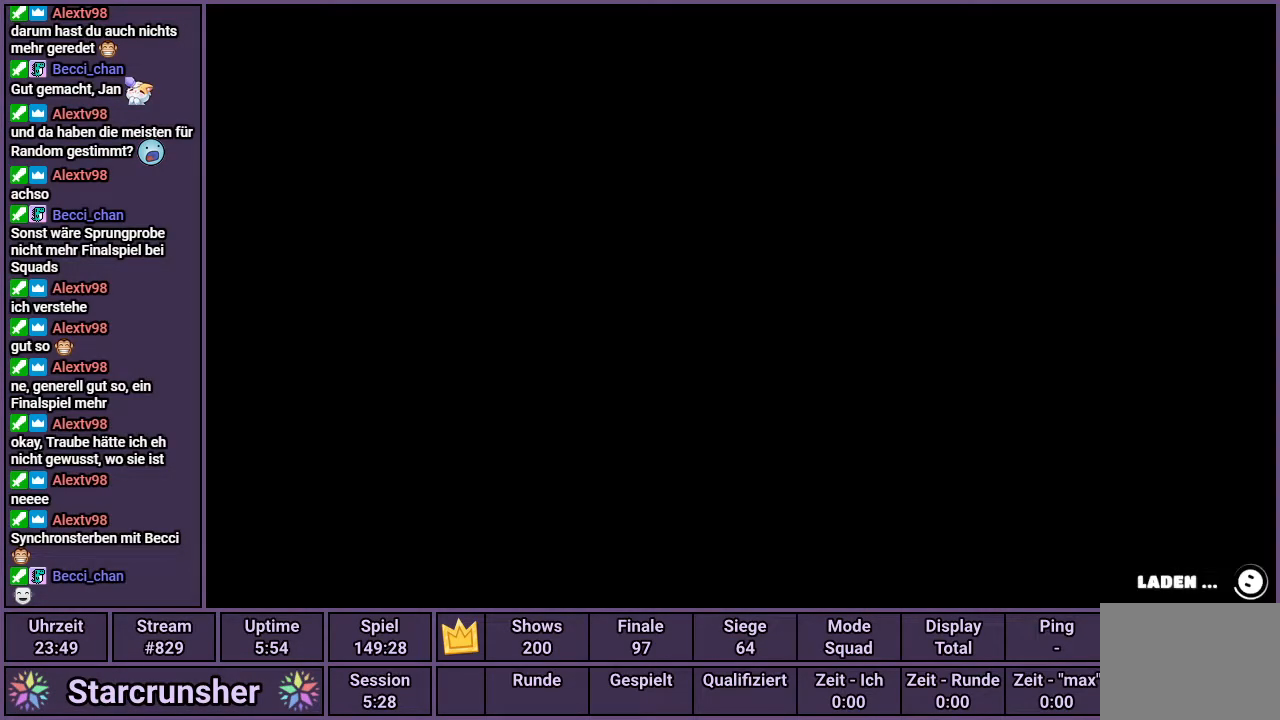
{"buttons": [], "left_stick": "center", "right_stick": "center", "events": []}
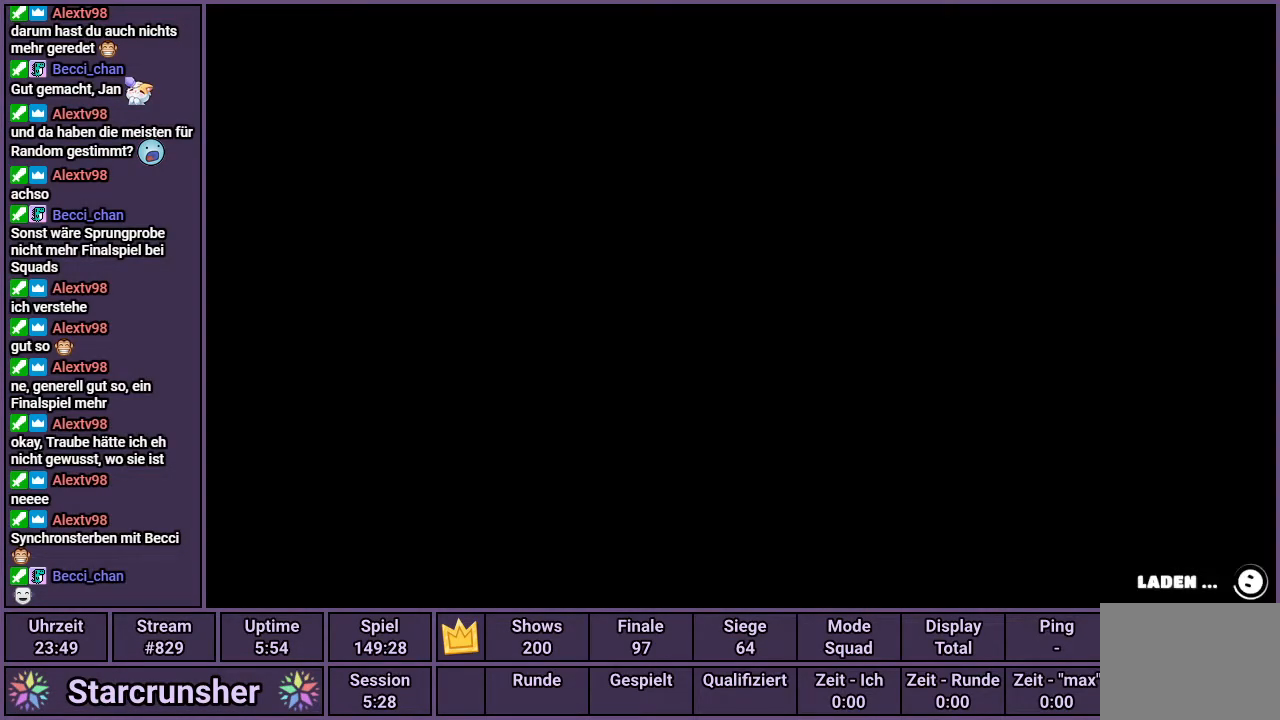
{"buttons": [], "left_stick": "center", "right_stick": "center", "events": [[283, "CROSS", "down"], [350, "CROSS", "up"]]}